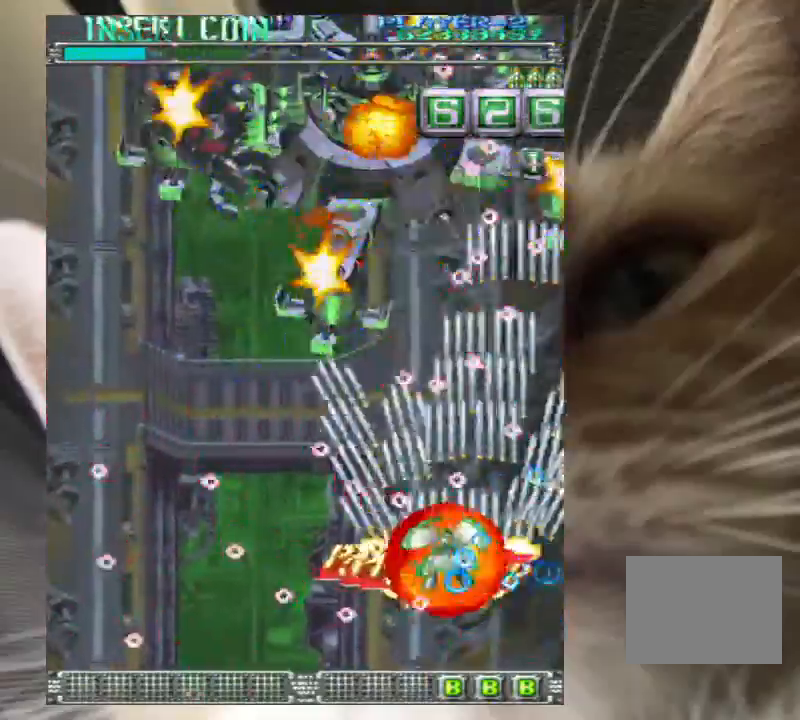
Gameplay with keyboard; each line is a JSON object with the keys held at the frame after it. "events" lists presses ("down") and releases ("up") of "a", "c", "ctrl", "d", "down", "f", "left", "right", "s", "shift", "up", "v", "x" and "z" between this image and that frame as [ms after this image, input, new state], when the widget could be followed in between. No other keys are recorded. Mouse input is not recorded.
{"keys": ["left", "up", "z"], "events": [[67, "left", "up"], [133, "z", "up"], [233, "z", "down"], [333, "left", "down"]]}
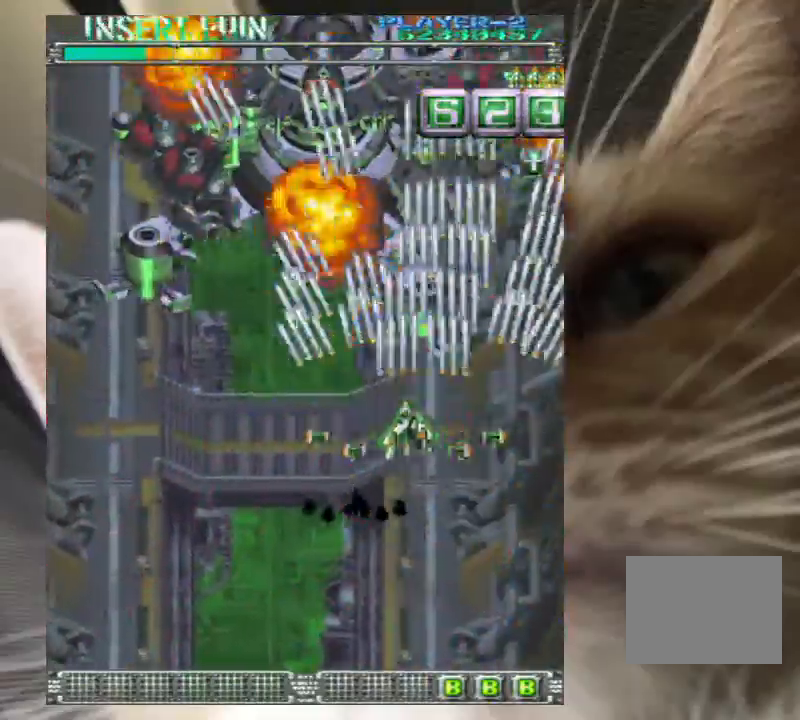
{"keys": ["up", "z"], "events": [[67, "up", "up"], [167, "up", "down"], [367, "left", "up"]]}
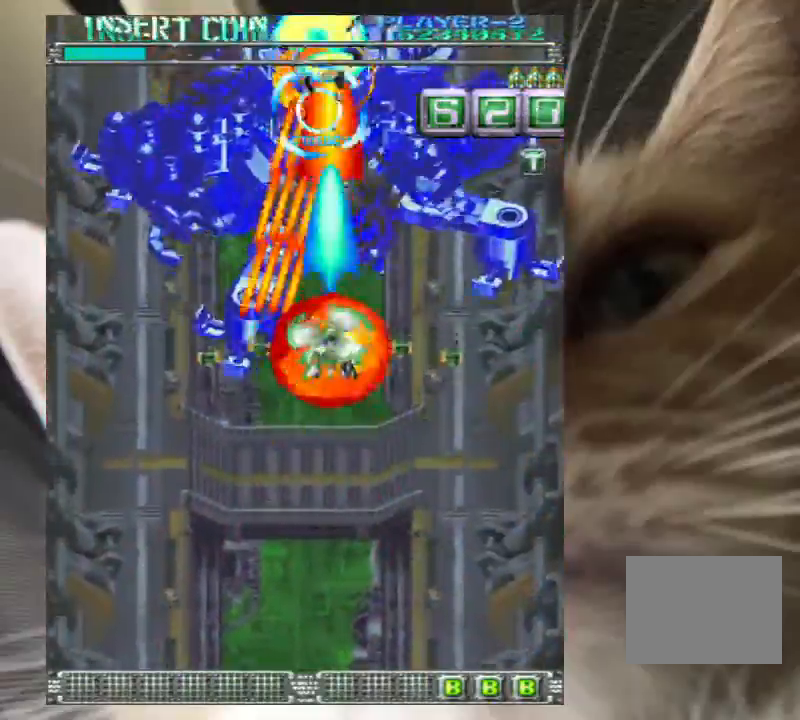
{"keys": ["down", "z"], "events": [[33, "up", "up"], [133, "down", "down"], [167, "left", "down"], [200, "left", "up"], [400, "left", "down"], [500, "left", "up"]]}
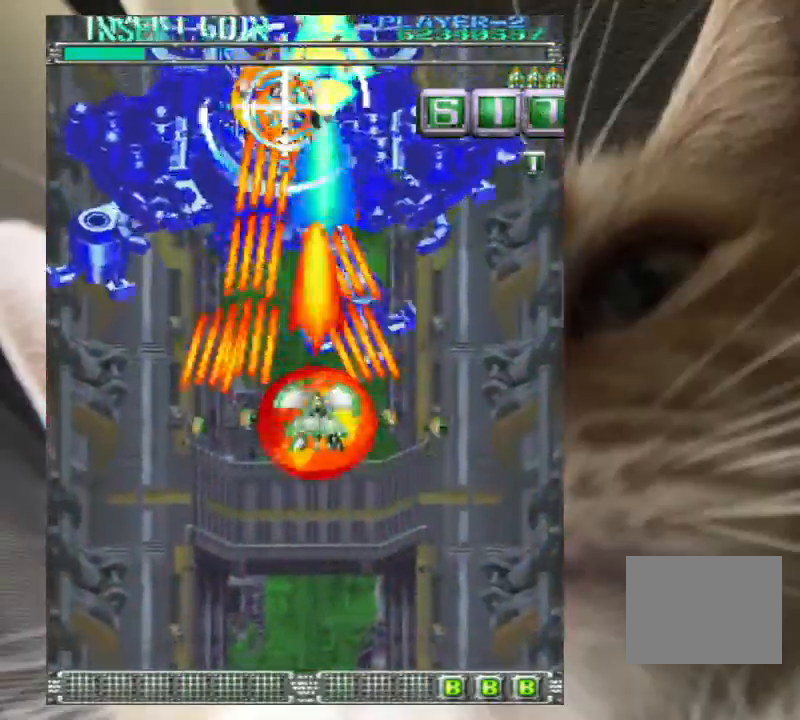
{"keys": ["down", "z"], "events": []}
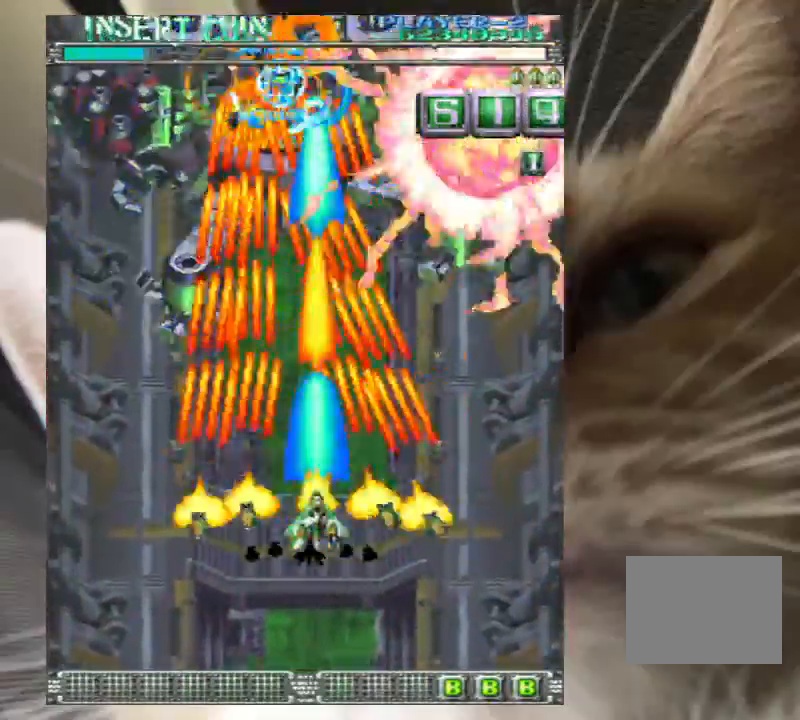
{"keys": ["down", "z"], "events": [[33, "left", "down"], [67, "left", "up"], [100, "down", "up"], [267, "left", "down"], [300, "left", "up"], [333, "right", "down"], [500, "down", "down"], [500, "right", "up"]]}
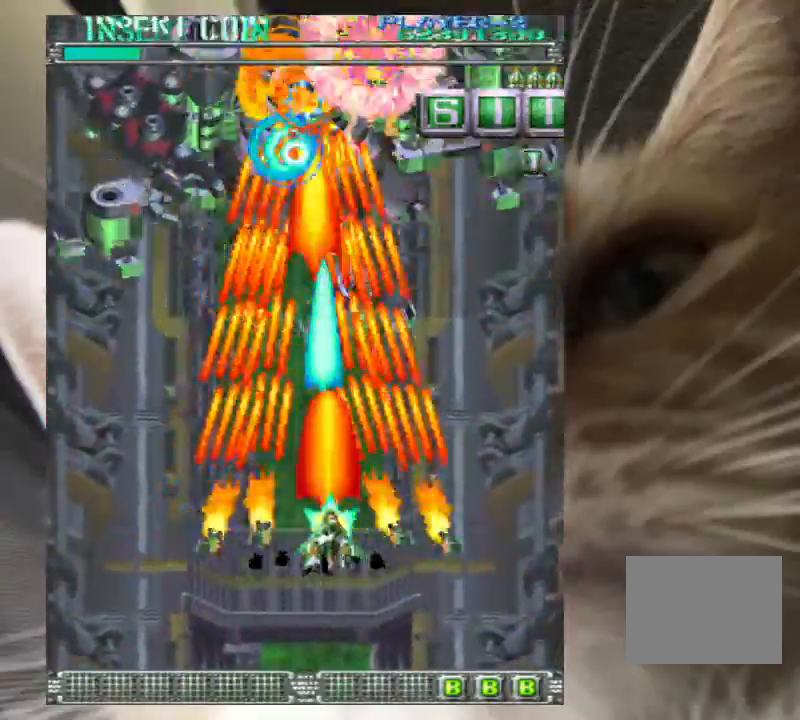
{"keys": ["down", "right", "z"], "events": [[33, "down", "up"], [33, "left", "down"], [133, "left", "up"], [133, "right", "down"], [467, "down", "down"]]}
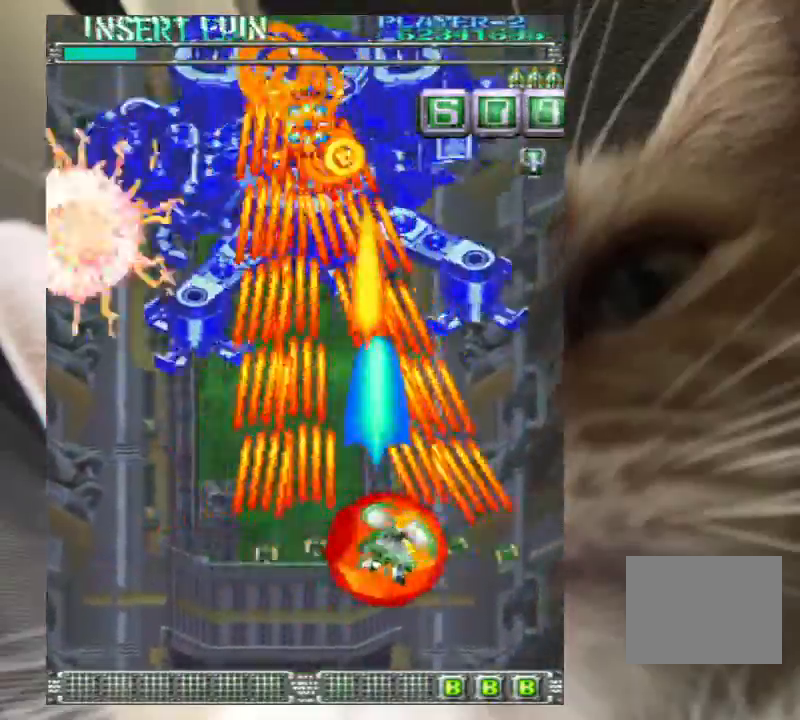
{"keys": ["z"], "events": [[133, "down", "up"], [133, "right", "up"], [233, "down", "down"], [233, "left", "down"], [300, "down", "up"], [300, "left", "up"], [433, "down", "down"], [433, "left", "down"], [467, "down", "up"], [467, "left", "up"]]}
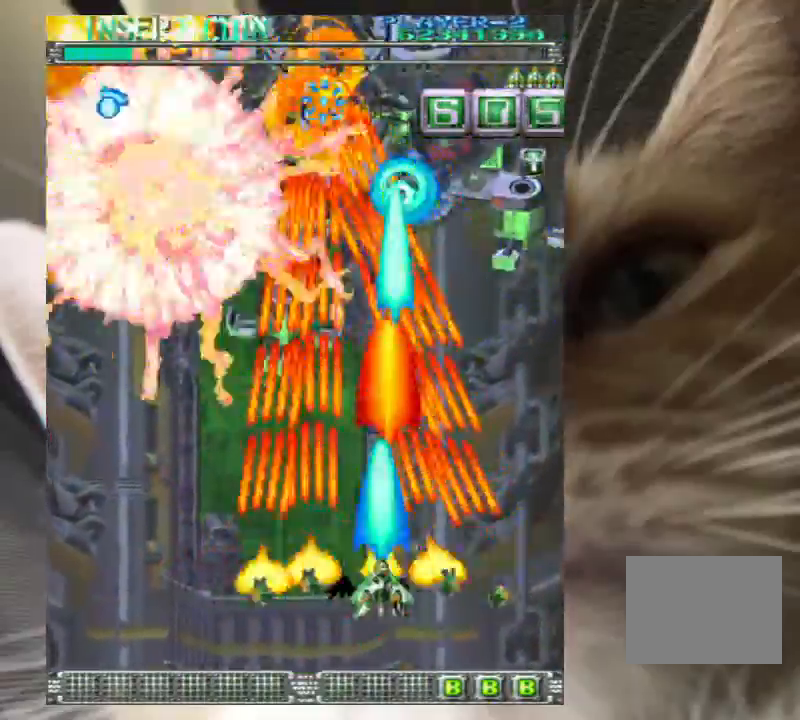
{"keys": ["left", "z"], "events": [[167, "left", "down"], [200, "left", "up"], [300, "left", "down"], [400, "left", "up"], [500, "left", "down"]]}
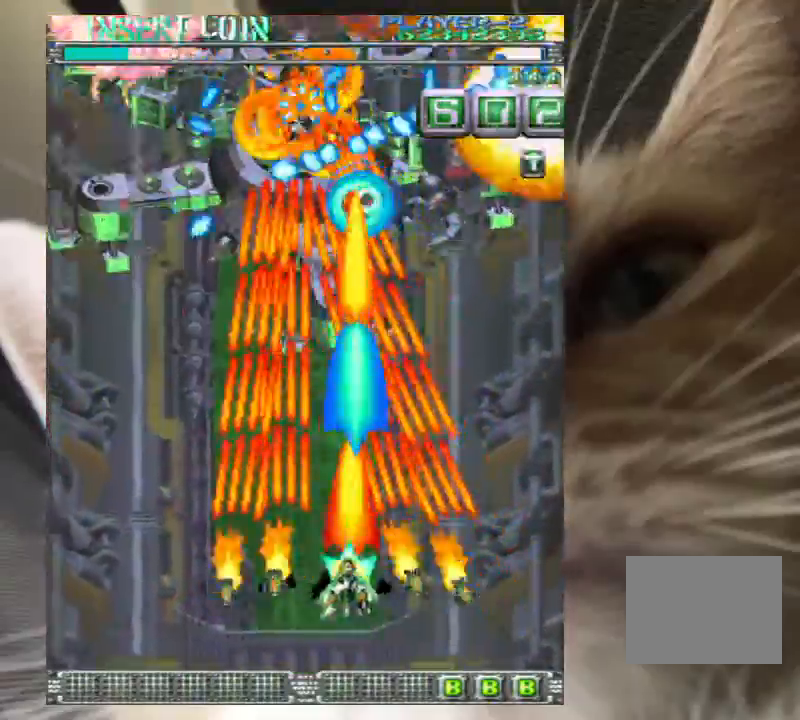
{"keys": ["up", "z"], "events": [[33, "left", "up"], [133, "left", "down"], [167, "left", "up"], [267, "left", "down"], [367, "left", "up"], [400, "left", "down"], [500, "left", "up"], [500, "up", "down"]]}
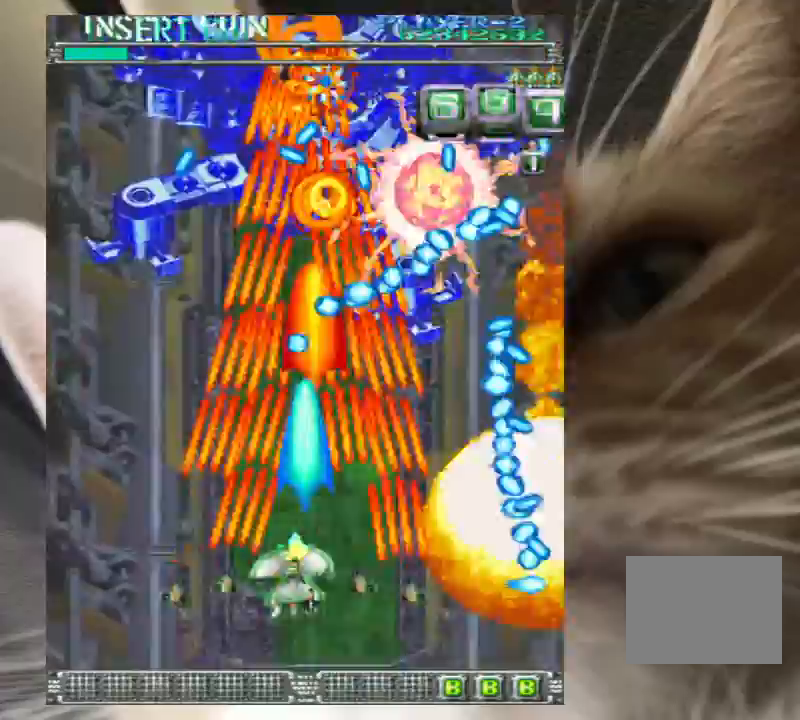
{"keys": ["up", "z"], "events": [[33, "left", "down"], [133, "up", "up"], [200, "up", "down"], [267, "left", "up"], [367, "left", "down"], [433, "left", "up"]]}
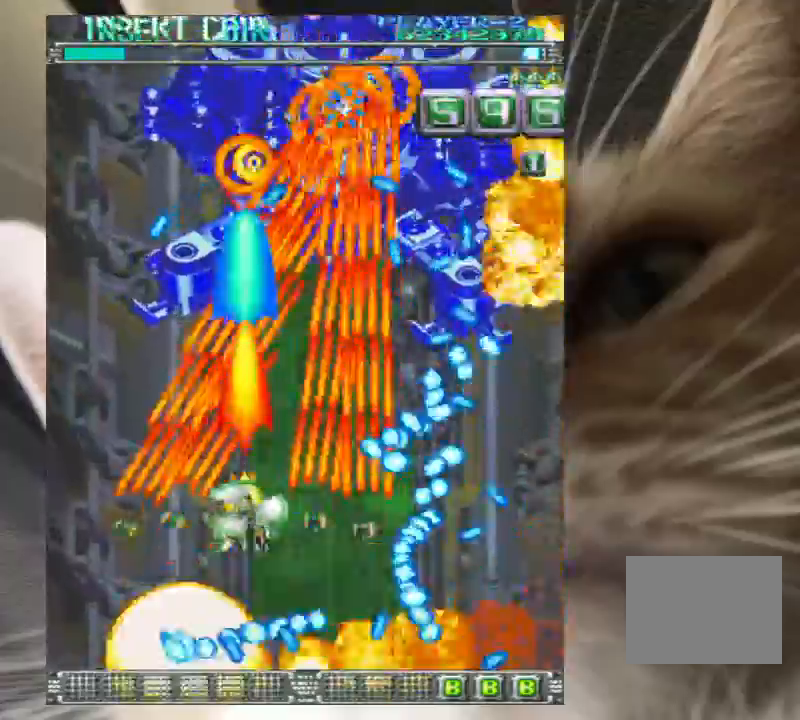
{"keys": ["right", "z"], "events": [[100, "up", "up"], [200, "right", "down"], [200, "up", "down"], [300, "right", "up"], [300, "up", "up"], [400, "right", "down"], [400, "up", "down"], [433, "right", "up"], [433, "up", "up"], [500, "right", "down"]]}
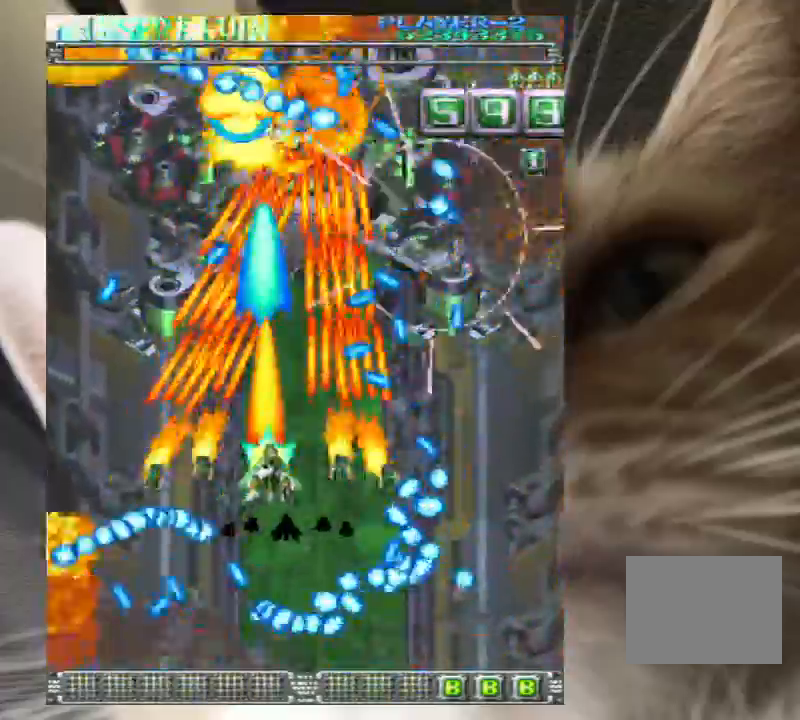
{"keys": ["down", "z"], "events": [[33, "down", "down"], [67, "right", "up"], [133, "down", "up"], [233, "down", "down"], [233, "right", "down"], [267, "down", "up"], [300, "right", "up"], [400, "down", "down"], [400, "right", "down"], [500, "right", "up"]]}
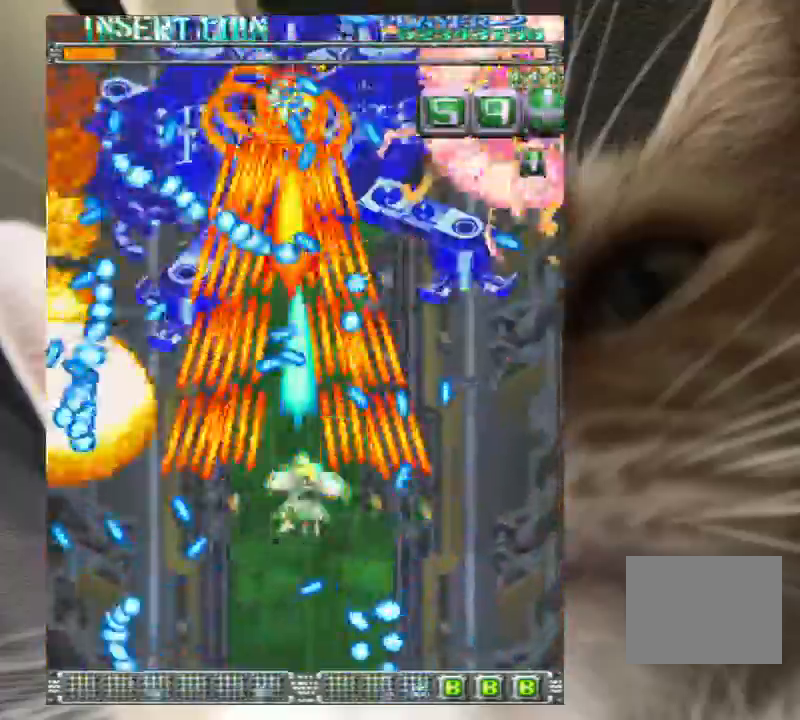
{"keys": ["z"], "events": [[33, "down", "up"], [100, "down", "down"], [100, "right", "down"], [200, "down", "up"], [200, "right", "up"], [300, "right", "down"], [333, "right", "up"]]}
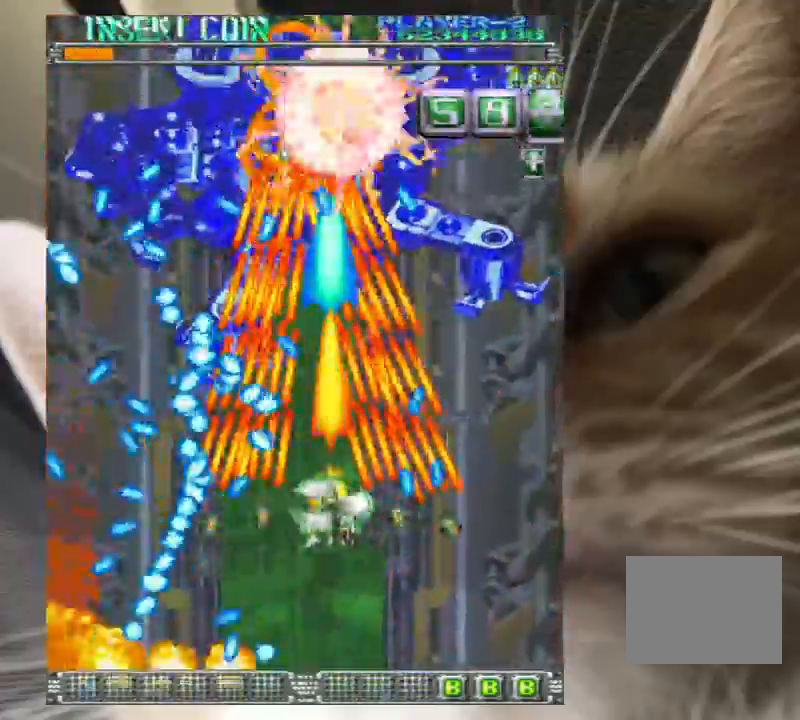
{"keys": ["left", "up", "z"], "events": [[100, "right", "down"], [100, "up", "down"], [200, "right", "up"], [200, "up", "up"], [233, "up", "down"], [300, "right", "down"], [333, "right", "up"], [333, "up", "up"], [367, "up", "down"], [467, "left", "down"]]}
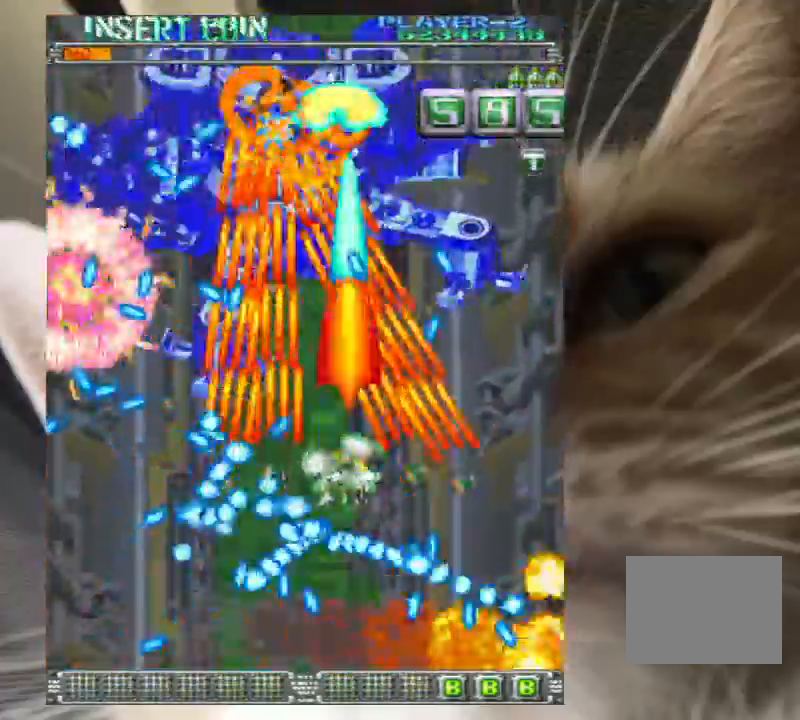
{"keys": ["down", "right", "z"], "events": [[67, "left", "up"], [67, "up", "up"], [133, "up", "down"], [167, "left", "down"], [200, "left", "up"], [267, "up", "up"], [300, "up", "down"], [400, "up", "up"], [500, "down", "down"], [500, "right", "down"]]}
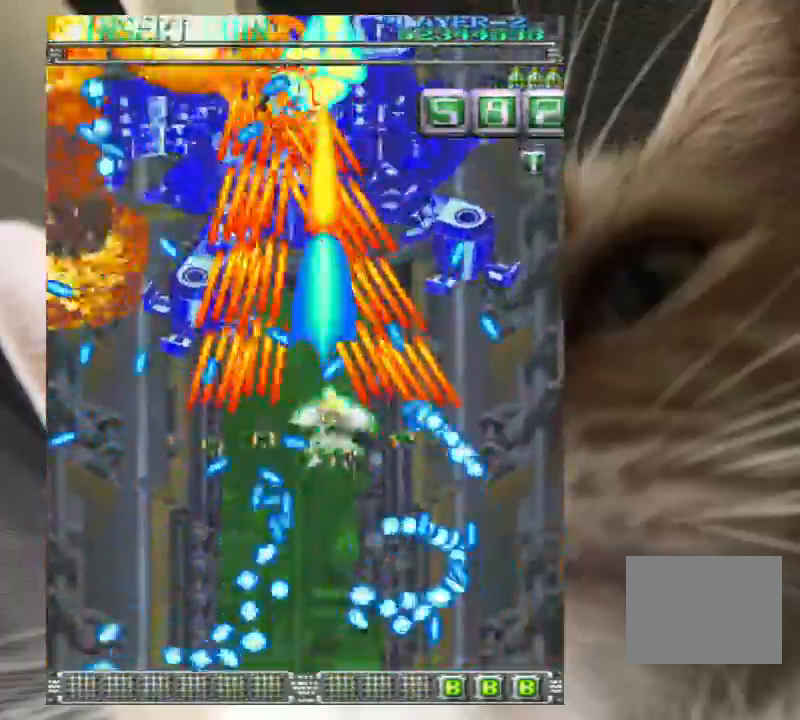
{"keys": ["left", "z"], "events": [[100, "down", "up"], [100, "right", "up"], [200, "down", "down"], [200, "right", "down"], [233, "right", "up"], [267, "down", "up"], [467, "left", "down"]]}
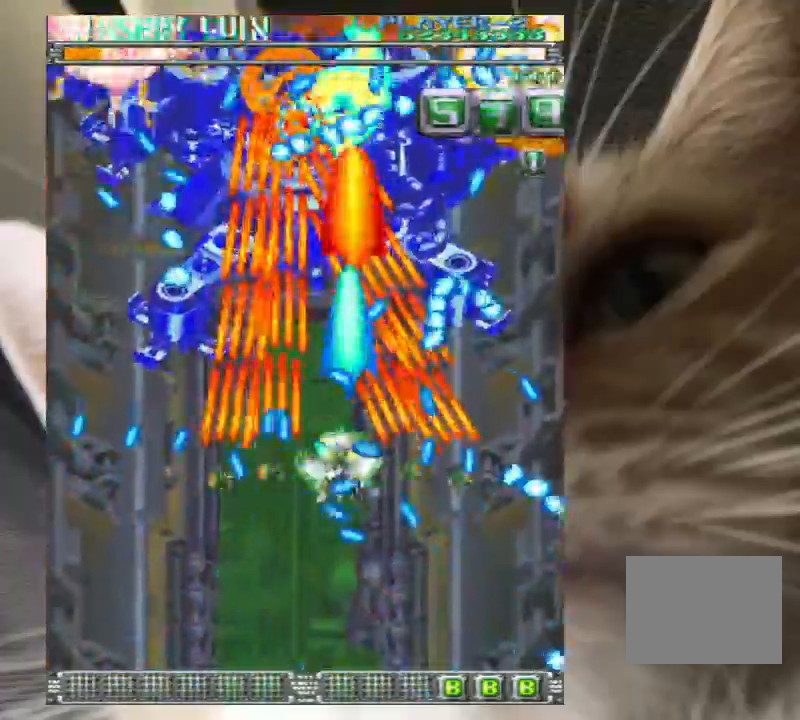
{"keys": ["left", "z"], "events": [[100, "down", "down"], [133, "down", "up"], [233, "down", "down"], [300, "down", "up"], [300, "left", "up"], [400, "left", "down"]]}
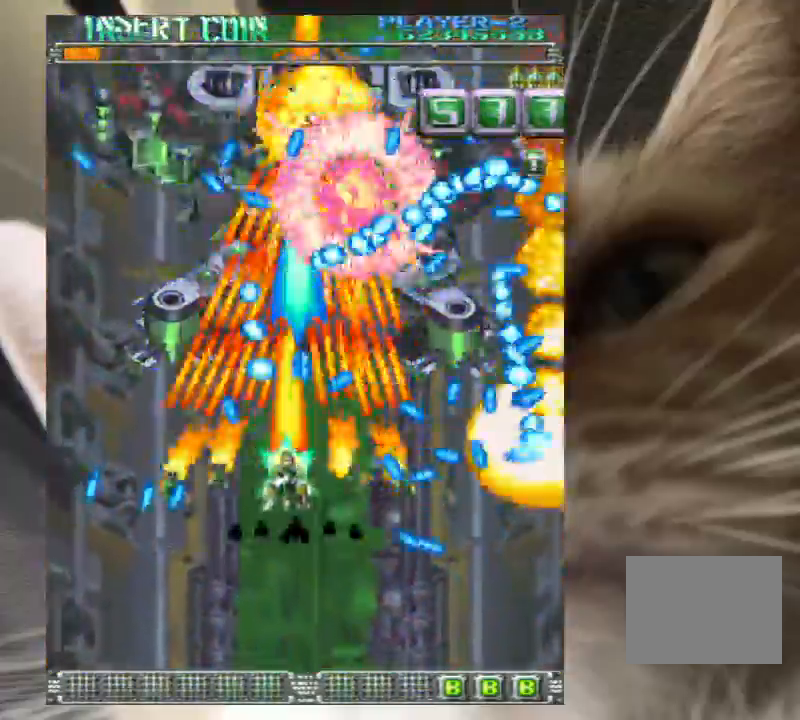
{"keys": ["up", "z"], "events": [[200, "left", "up"], [300, "left", "down"], [367, "left", "up"], [367, "up", "down"], [400, "up", "up"], [433, "up", "down"]]}
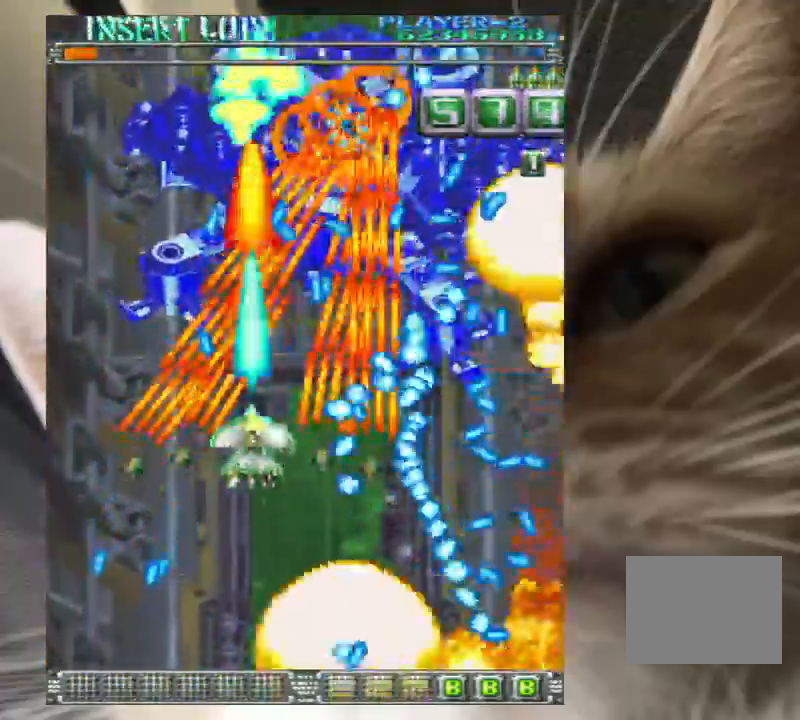
{"keys": ["right", "up", "z"], "events": [[33, "up", "up"], [100, "up", "down"], [233, "up", "up"], [333, "right", "down"], [333, "up", "down"], [367, "right", "up"], [367, "up", "up"], [467, "right", "down"], [467, "up", "down"]]}
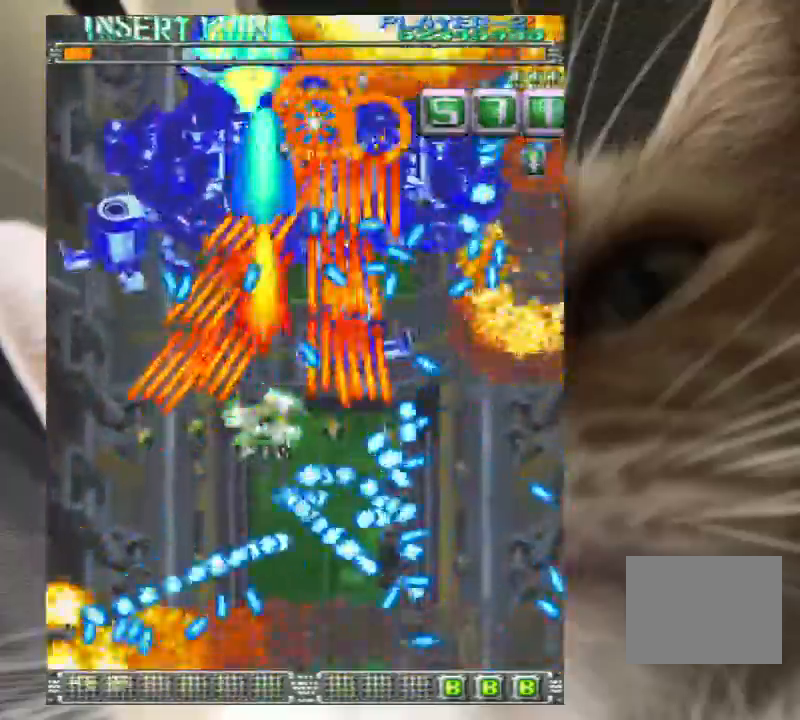
{"keys": ["z"], "events": [[67, "right", "up"], [67, "up", "up"], [200, "right", "down"], [200, "up", "down"], [233, "right", "up"], [233, "up", "up"], [333, "right", "down"], [467, "right", "up"]]}
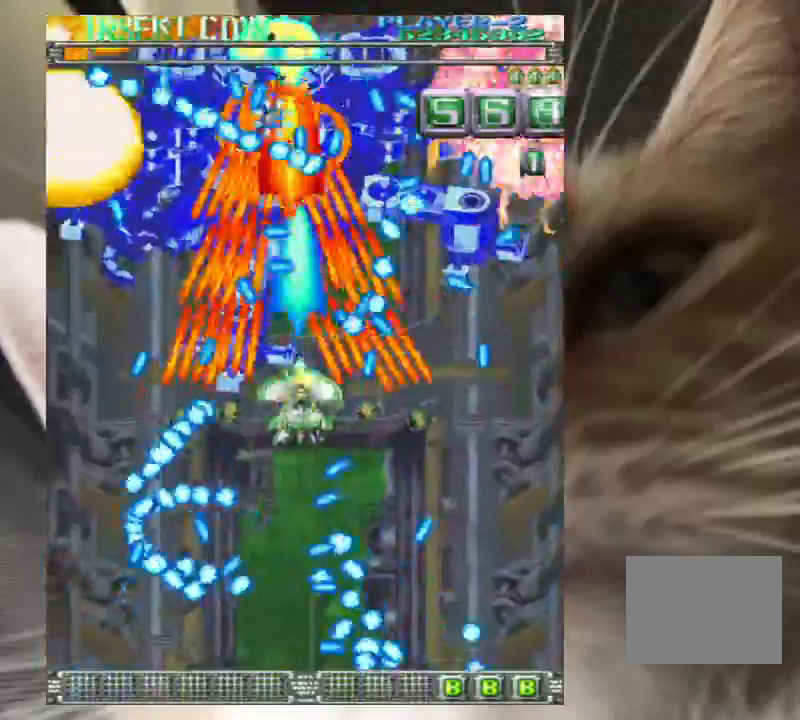
{"keys": ["down", "right", "z"], "events": [[67, "down", "down"], [67, "right", "down"], [167, "right", "up"], [267, "right", "down"], [367, "down", "up"], [367, "right", "up"], [433, "down", "down"], [433, "right", "down"]]}
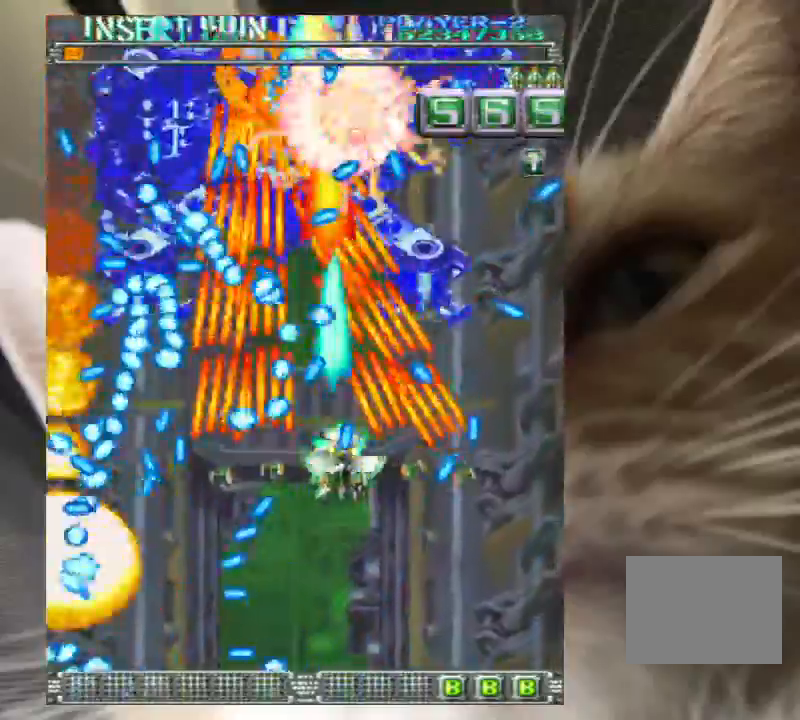
{"keys": ["z"], "events": [[33, "down", "up"], [133, "up", "down"], [167, "right", "up"], [233, "up", "up"], [267, "up", "down"], [367, "up", "up"]]}
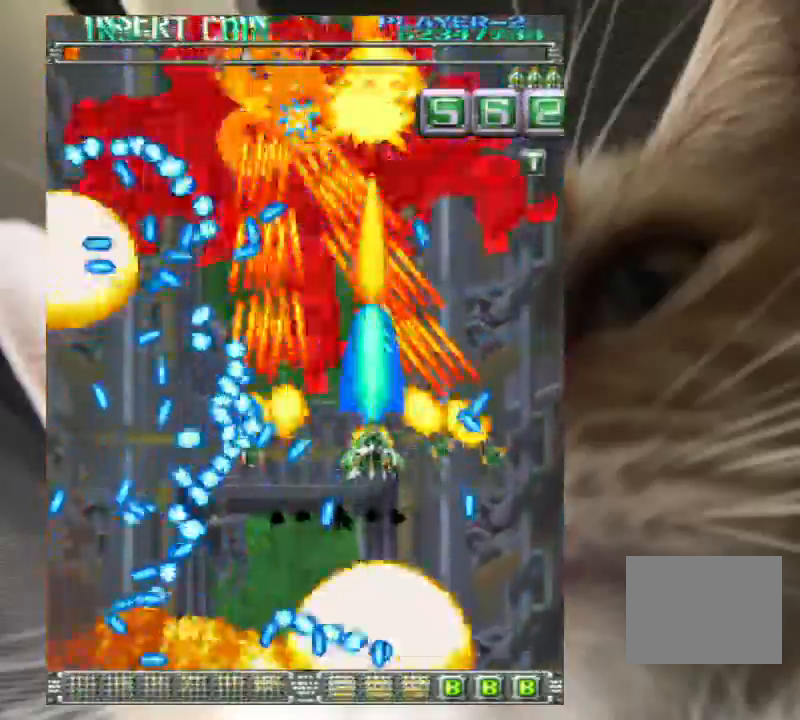
{"keys": ["z"], "events": [[100, "up", "down"], [333, "up", "up"]]}
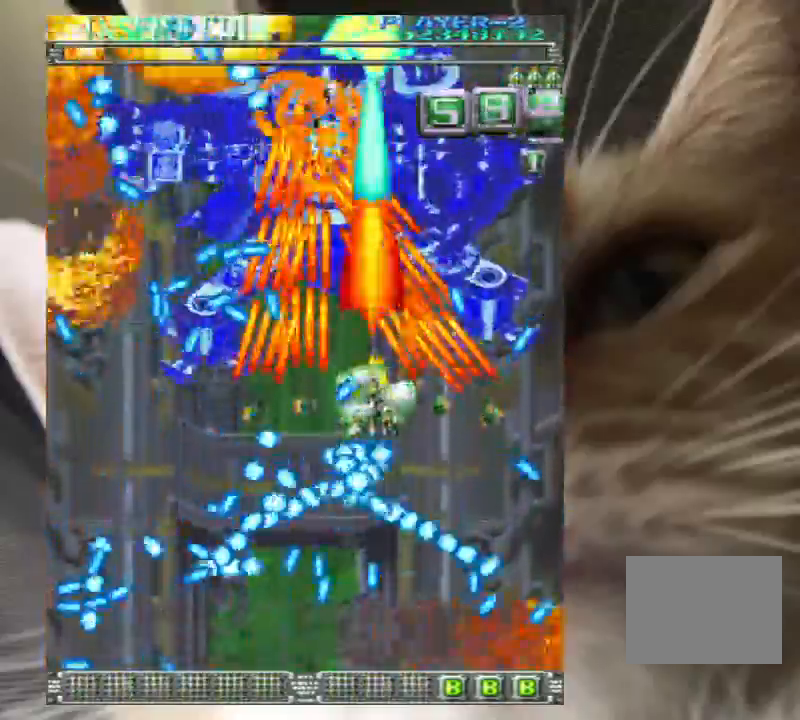
{"keys": ["down", "left", "z"], "events": [[67, "left", "down"], [100, "up", "down"], [200, "up", "up"], [267, "down", "down"]]}
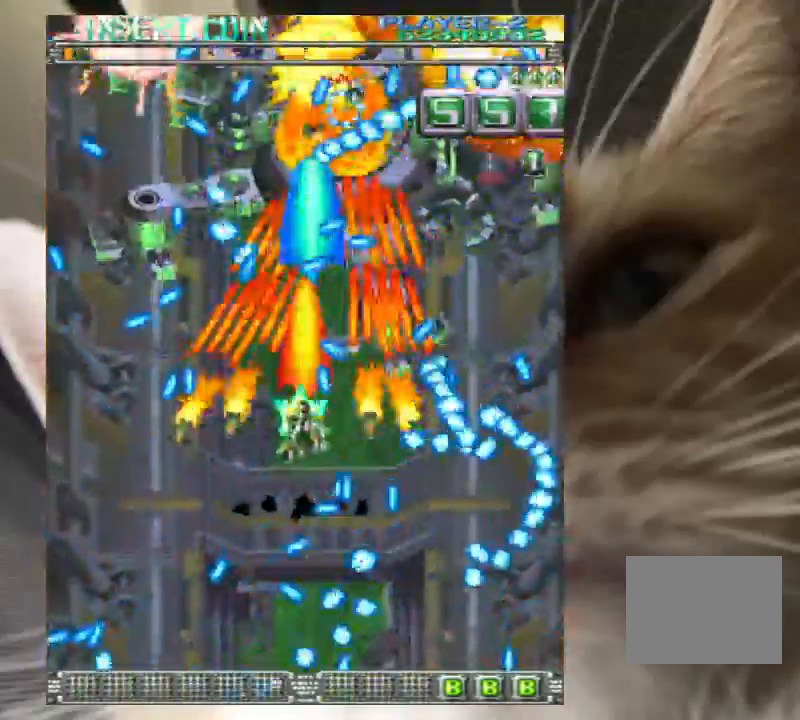
{"keys": ["left", "up", "z"], "events": [[67, "down", "up"], [67, "left", "up"], [167, "left", "down"], [233, "left", "up"], [467, "left", "down"], [500, "up", "down"]]}
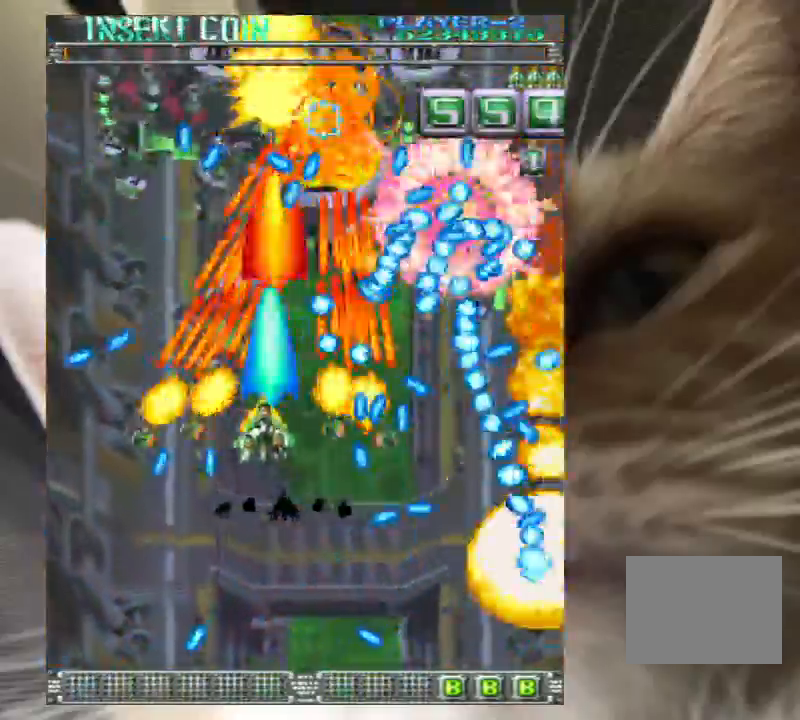
{"keys": ["z"], "events": [[67, "left", "up"], [67, "up", "up"], [200, "left", "down"], [200, "up", "down"], [233, "left", "up"], [233, "up", "up"], [333, "up", "down"], [433, "up", "up"]]}
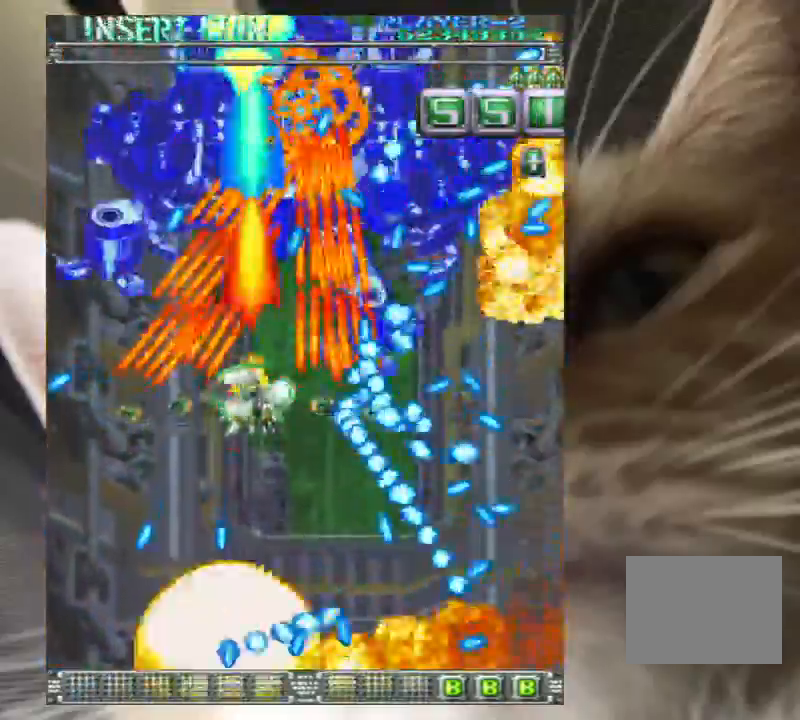
{"keys": ["z"], "events": [[33, "right", "down"], [33, "up", "down"], [67, "right", "up"], [100, "up", "up"], [200, "right", "down"], [200, "up", "down"], [300, "up", "up"], [333, "right", "up"]]}
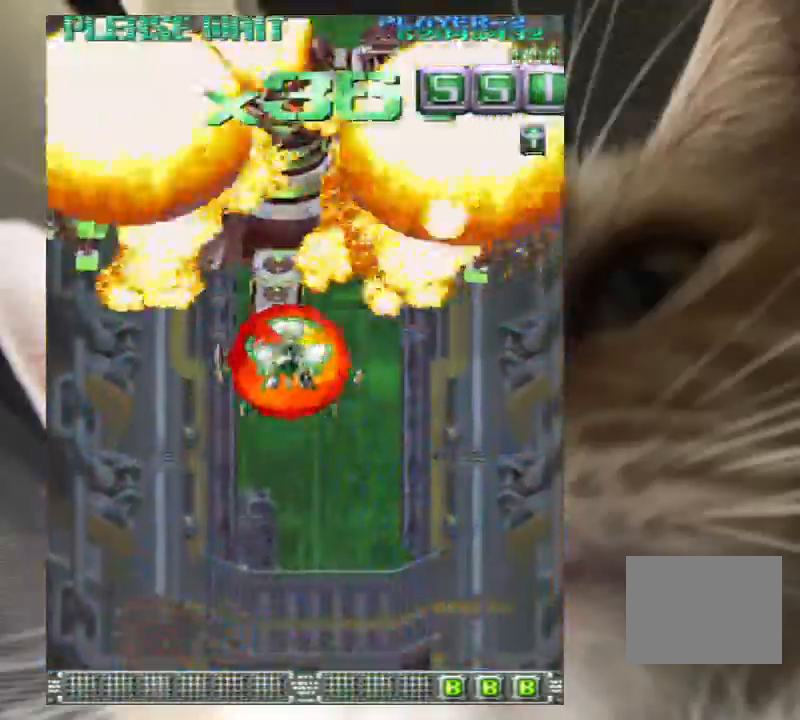
{"keys": ["down"], "events": [[33, "down", "down"], [33, "z", "up"]]}
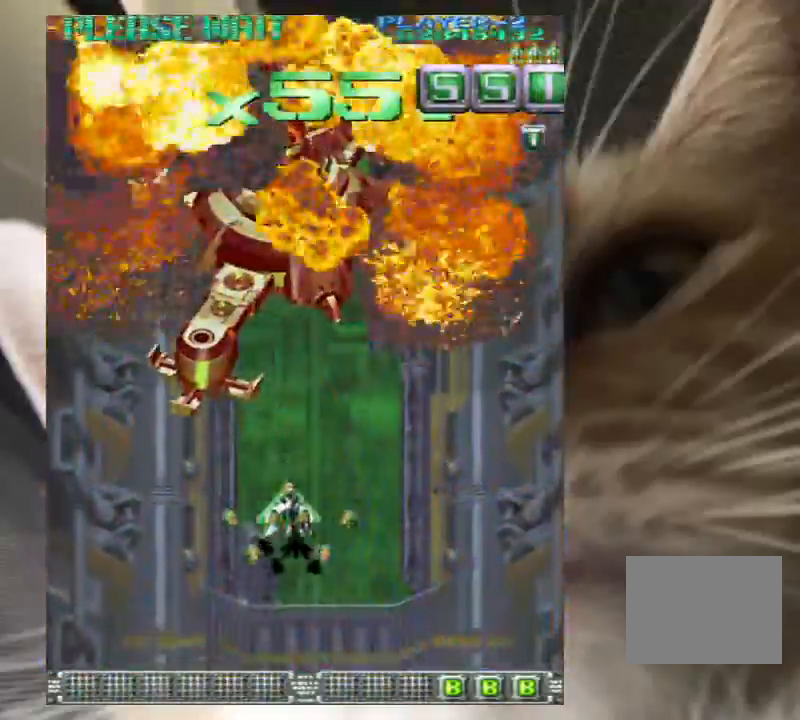
{"keys": [], "events": [[233, "down", "up"]]}